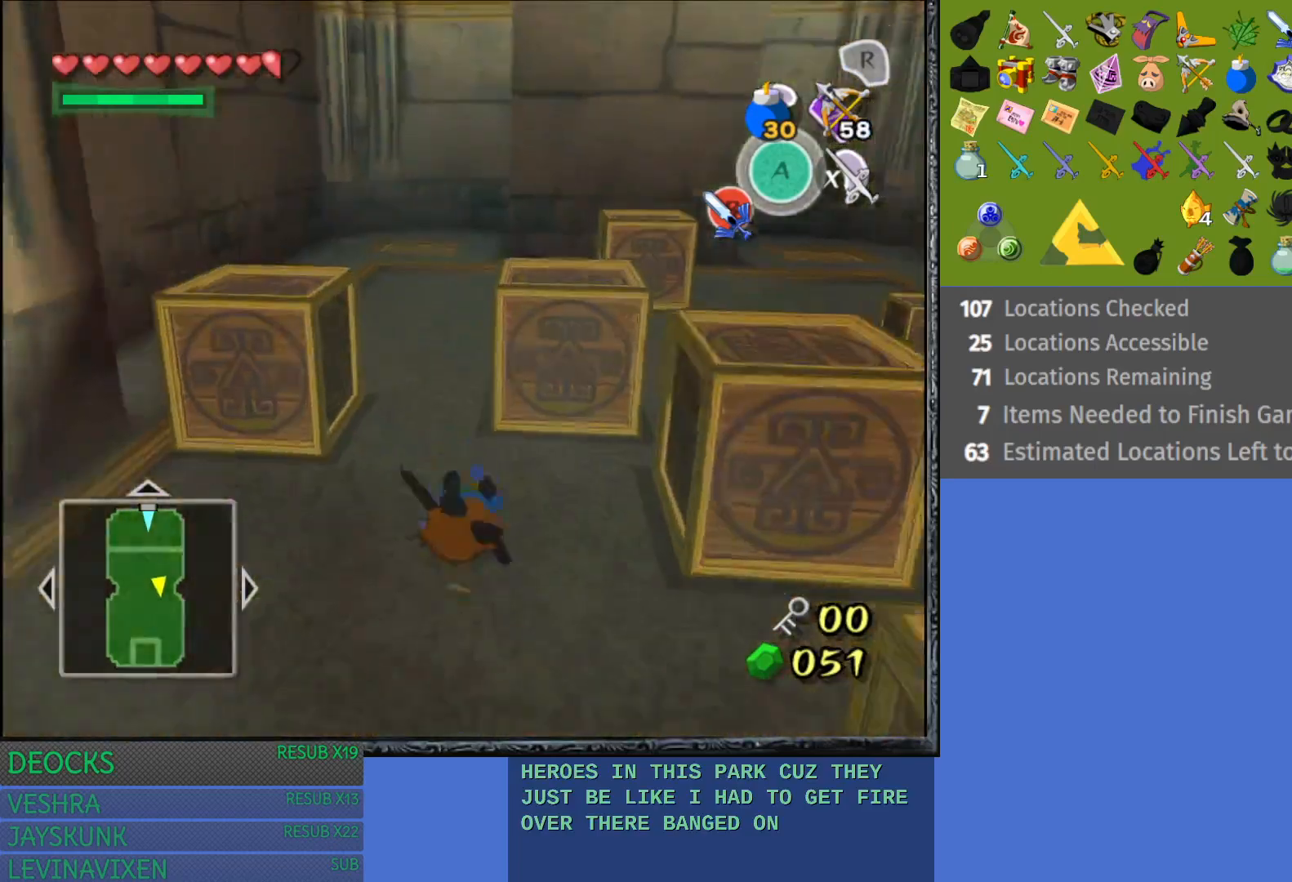
Gameplay with a controller (PlayStation layout); each line is a JSON object with the inputs held at the frame after it. "events" lists button and stick changes between this image and that frame as [ms after this image, input, new state], when the widget could be followed in between. Not read: L3 R3.
{"buttons": [], "left_stick": "up-right", "right_stick": "center", "events": [[467, "left_stick", "up-right"]]}
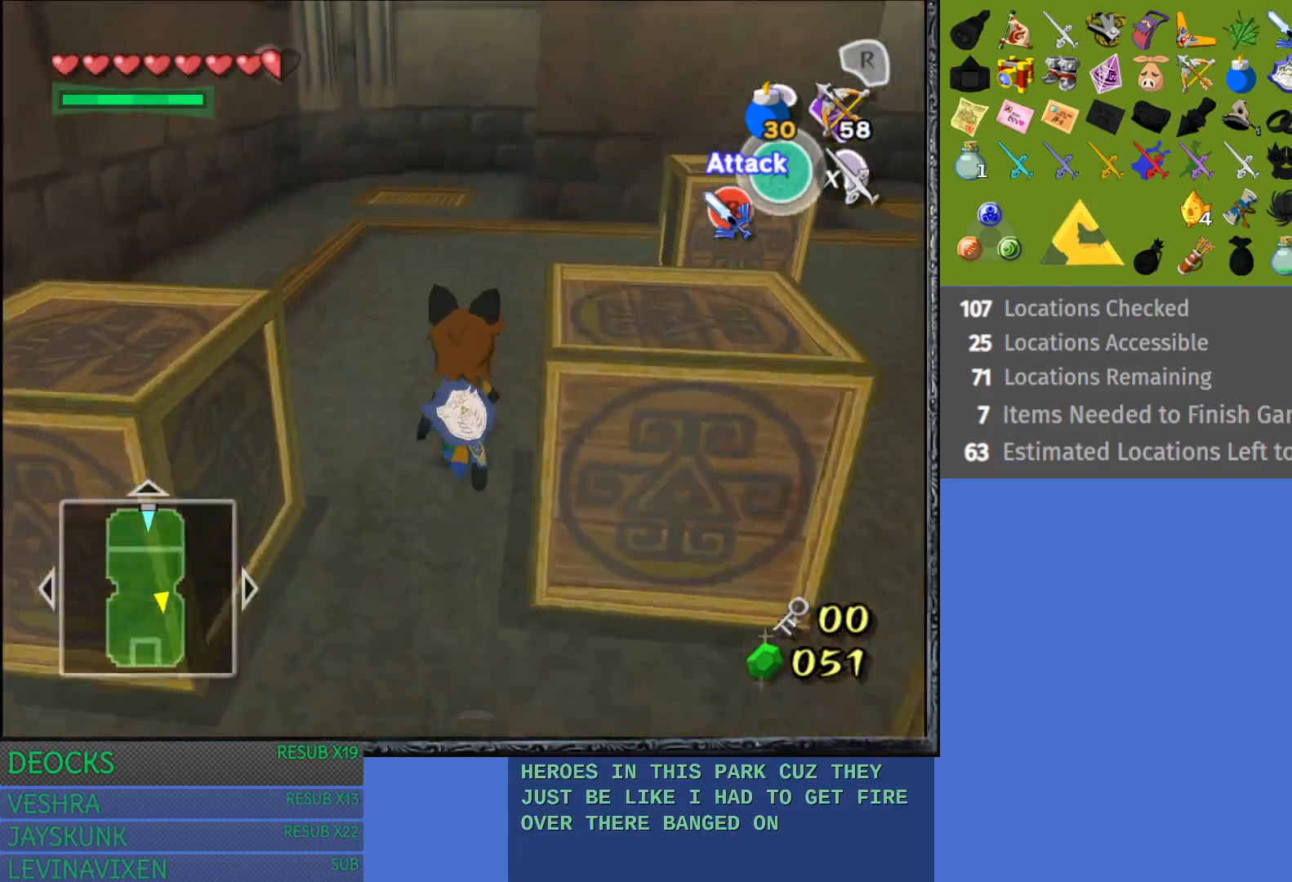
{"buttons": [], "left_stick": "right", "right_stick": "center", "events": [[350, "left_stick", "right"]]}
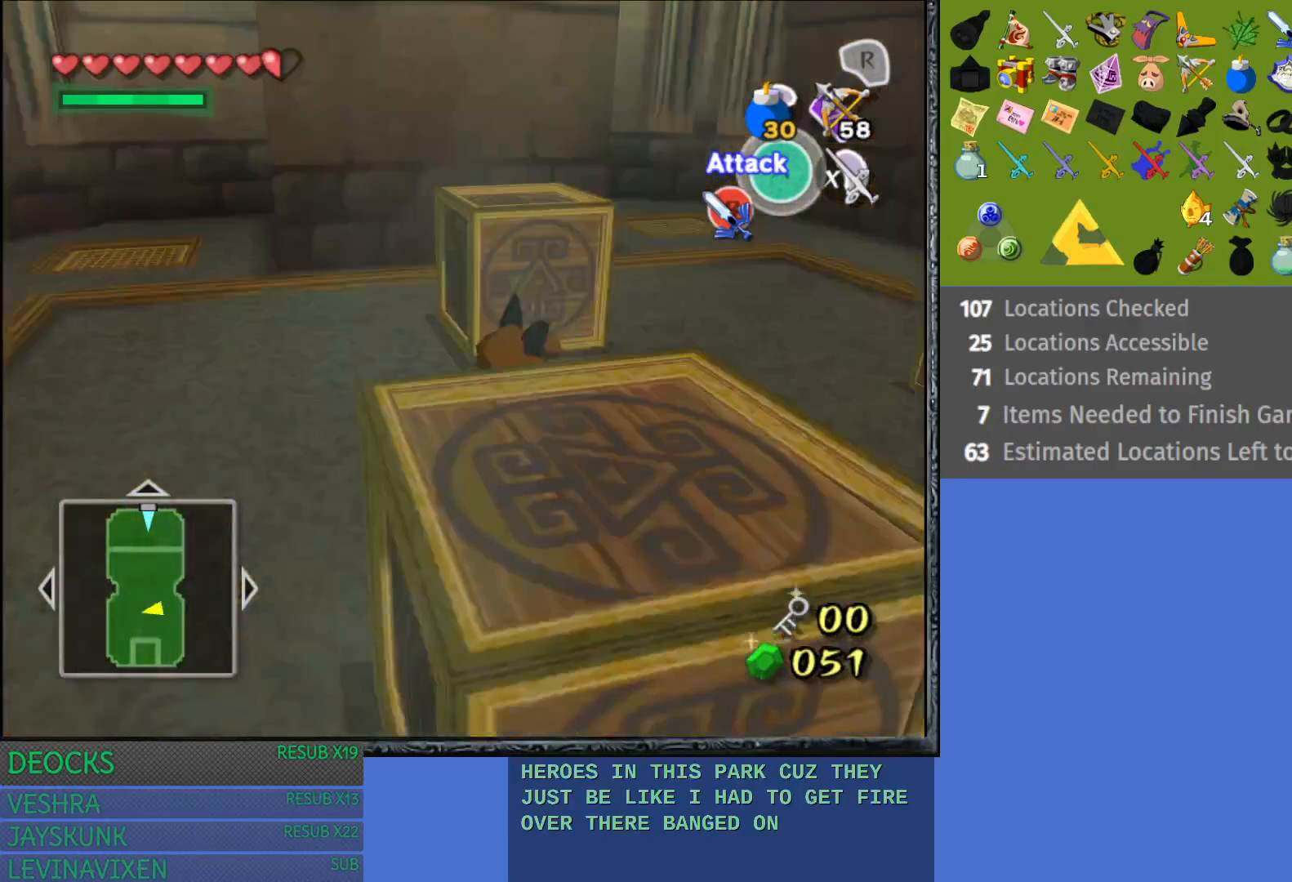
{"buttons": [], "left_stick": "down-left", "right_stick": "center", "events": [[317, "left_stick", "down"], [417, "left_stick", "down-left"]]}
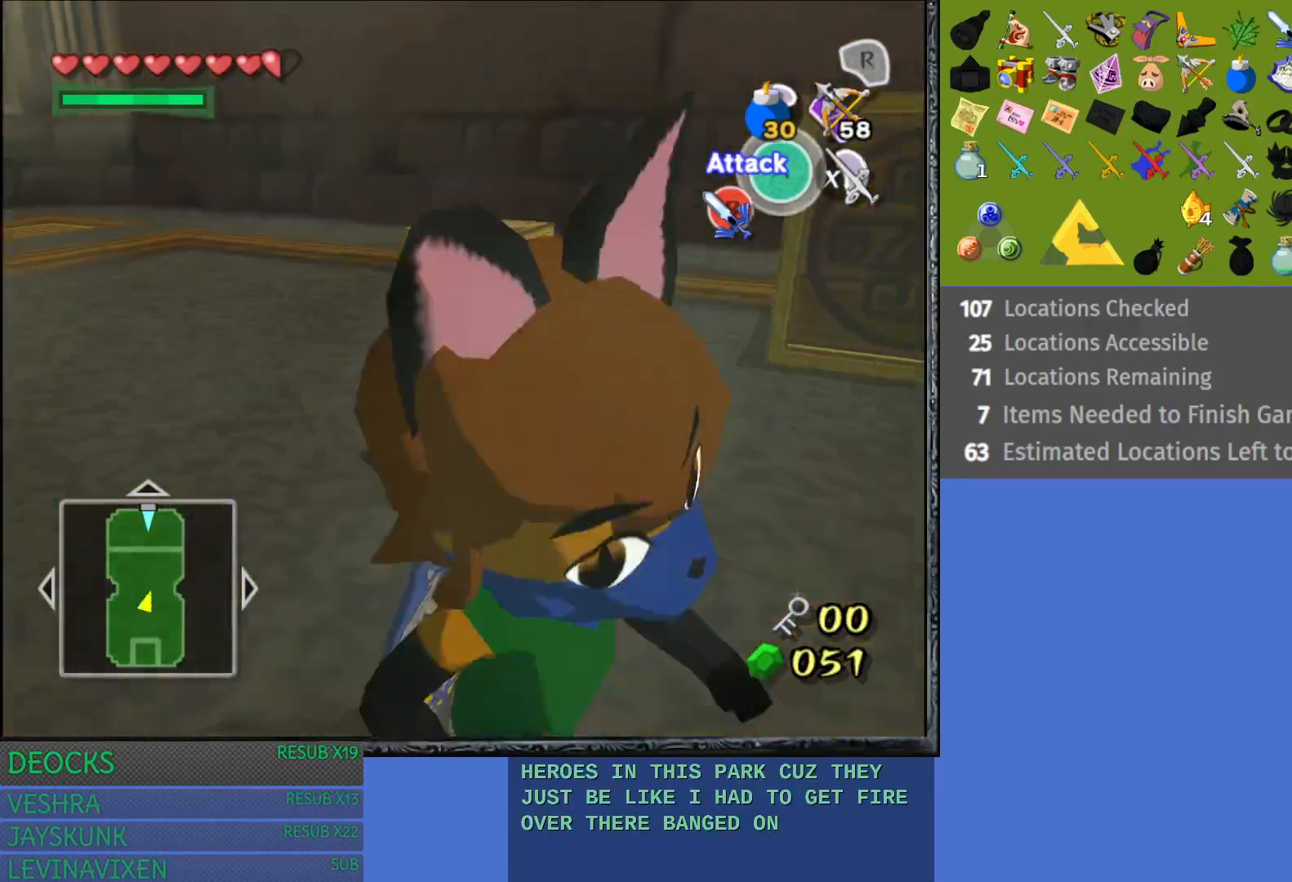
{"buttons": ["R2"], "left_stick": "center", "right_stick": "center", "events": [[117, "R2", "down"], [117, "left_stick", "center"]]}
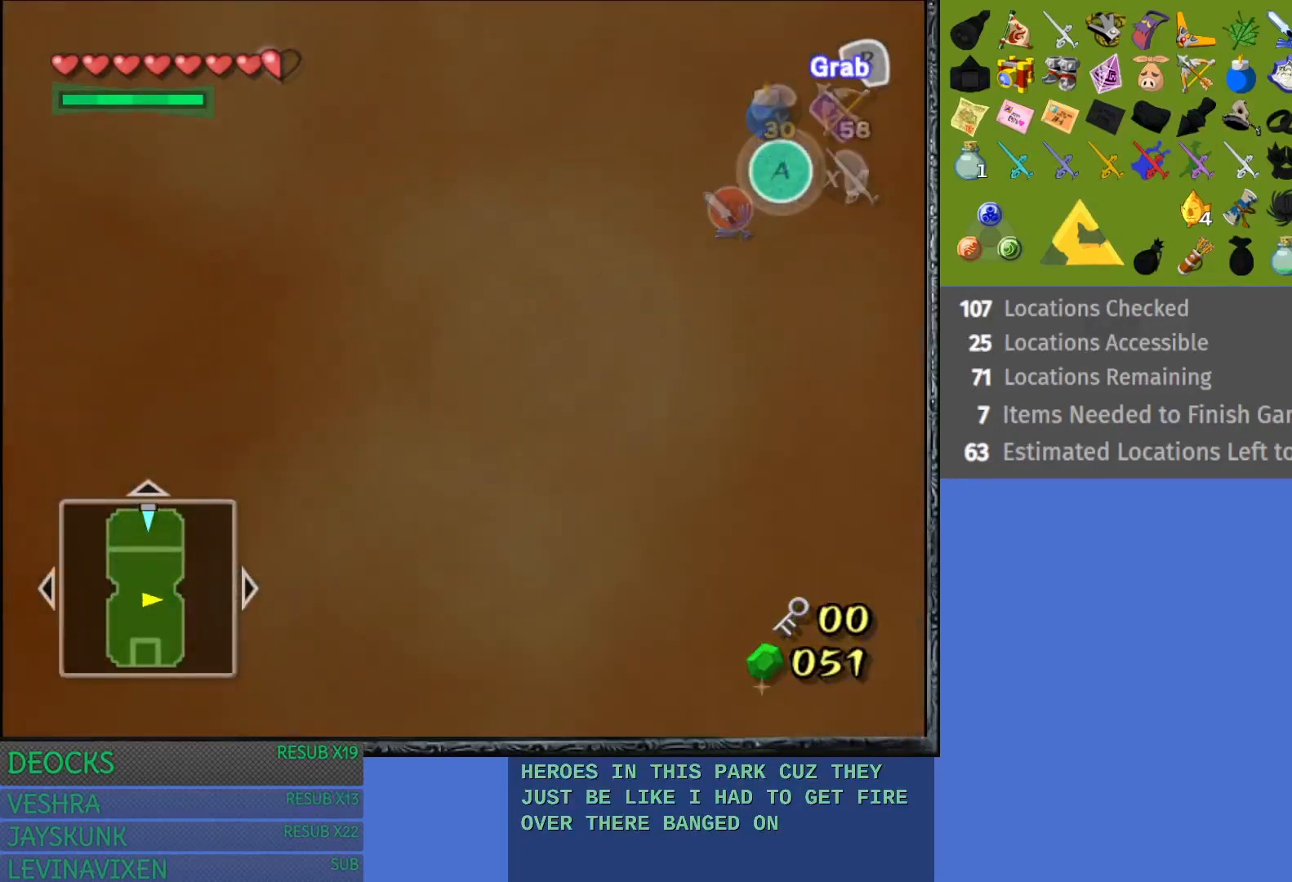
{"buttons": ["R2"], "left_stick": "up", "right_stick": "center", "events": [[300, "left_stick", "up"]]}
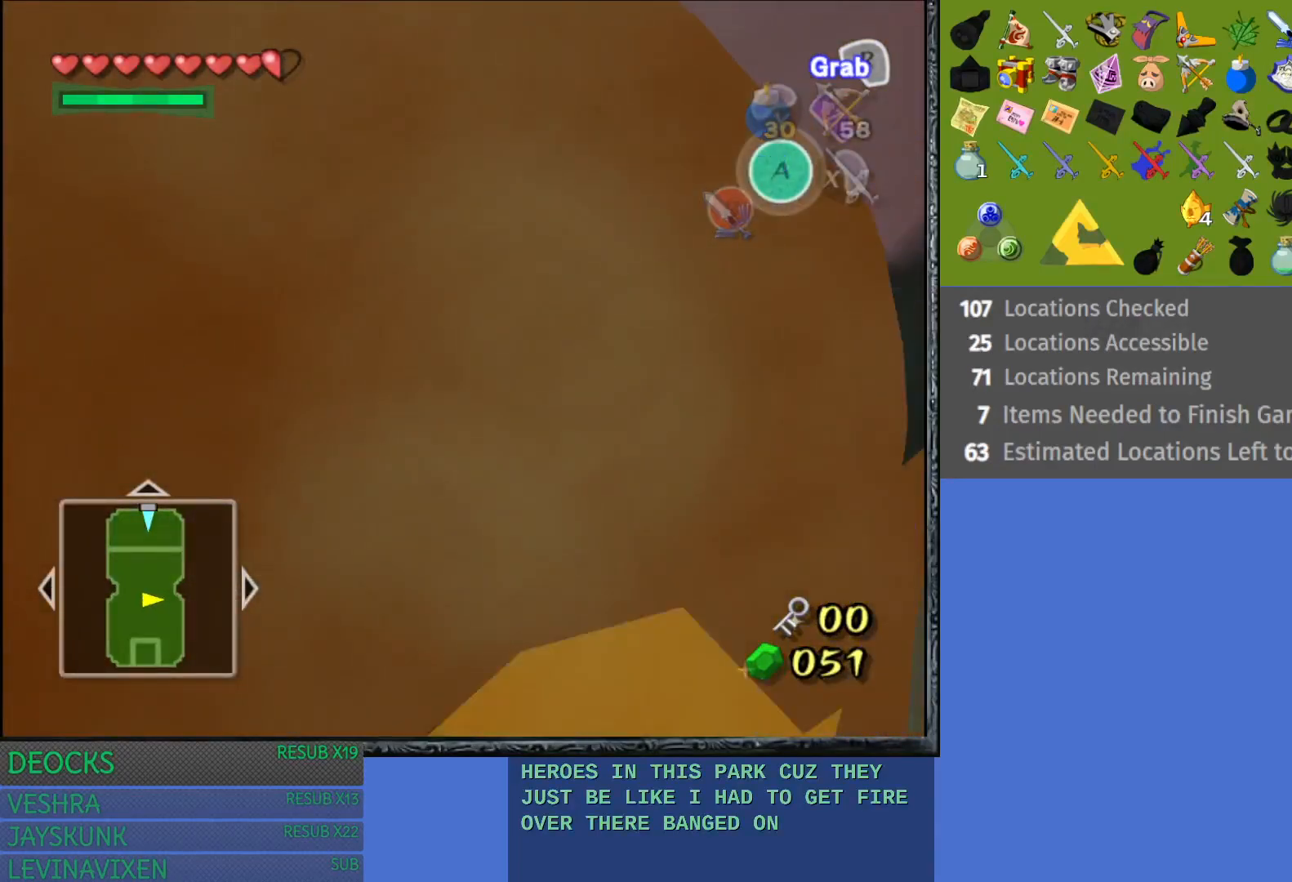
{"buttons": ["R2"], "left_stick": "up", "right_stick": "center", "events": []}
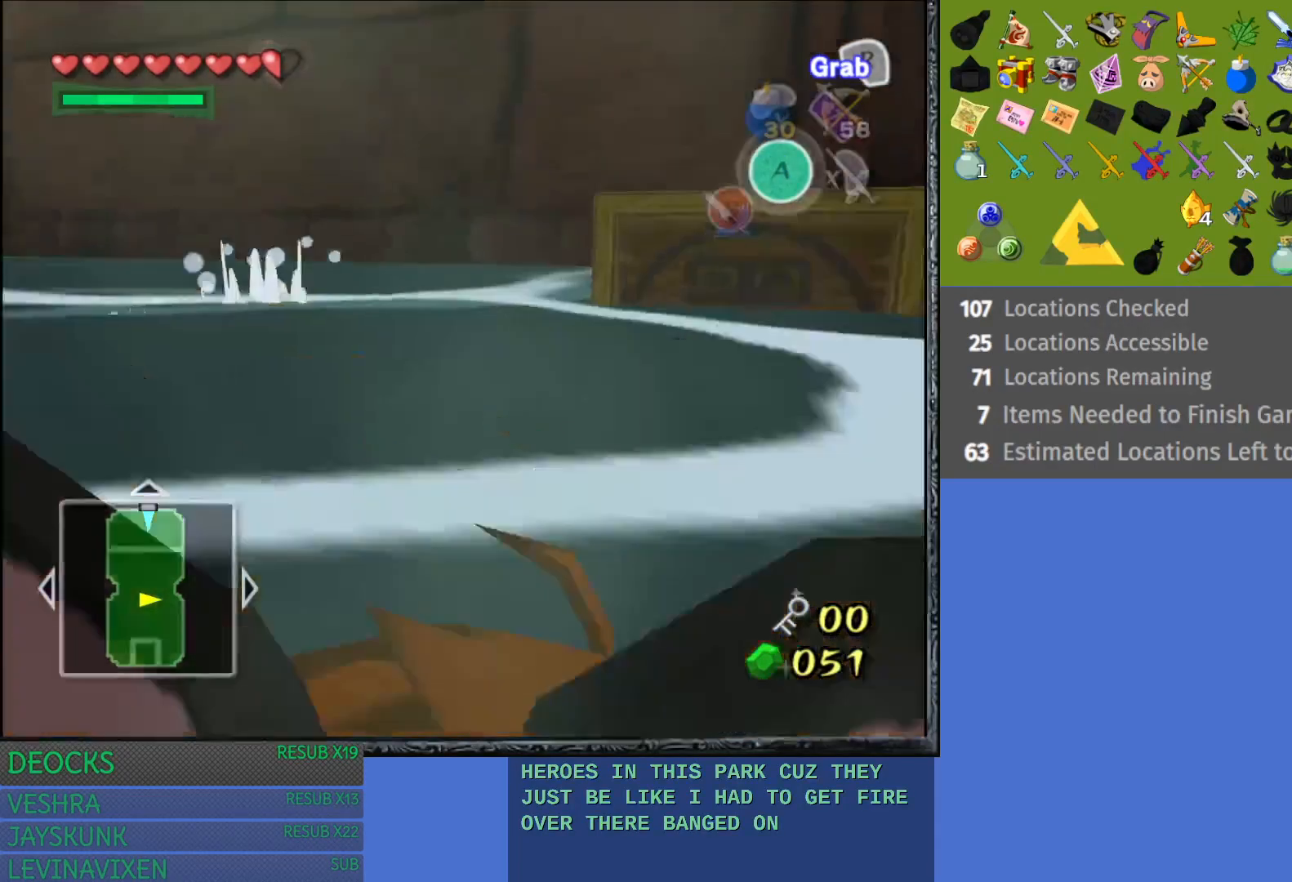
{"buttons": ["R2"], "left_stick": "up", "right_stick": "center", "events": []}
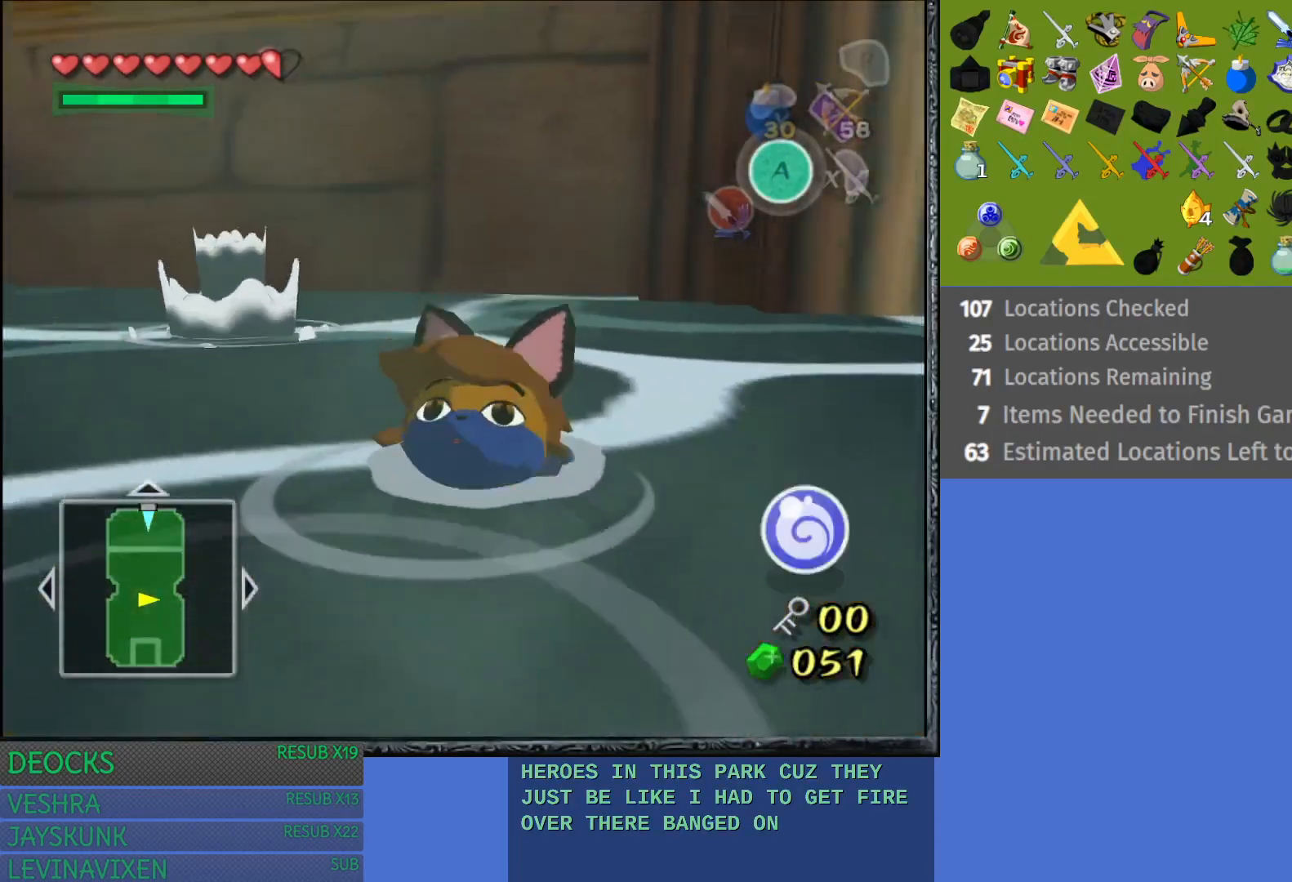
{"buttons": [], "left_stick": "center", "right_stick": "left", "events": [[17, "left_stick", "center"], [67, "R2", "up"], [300, "right_stick", "left"]]}
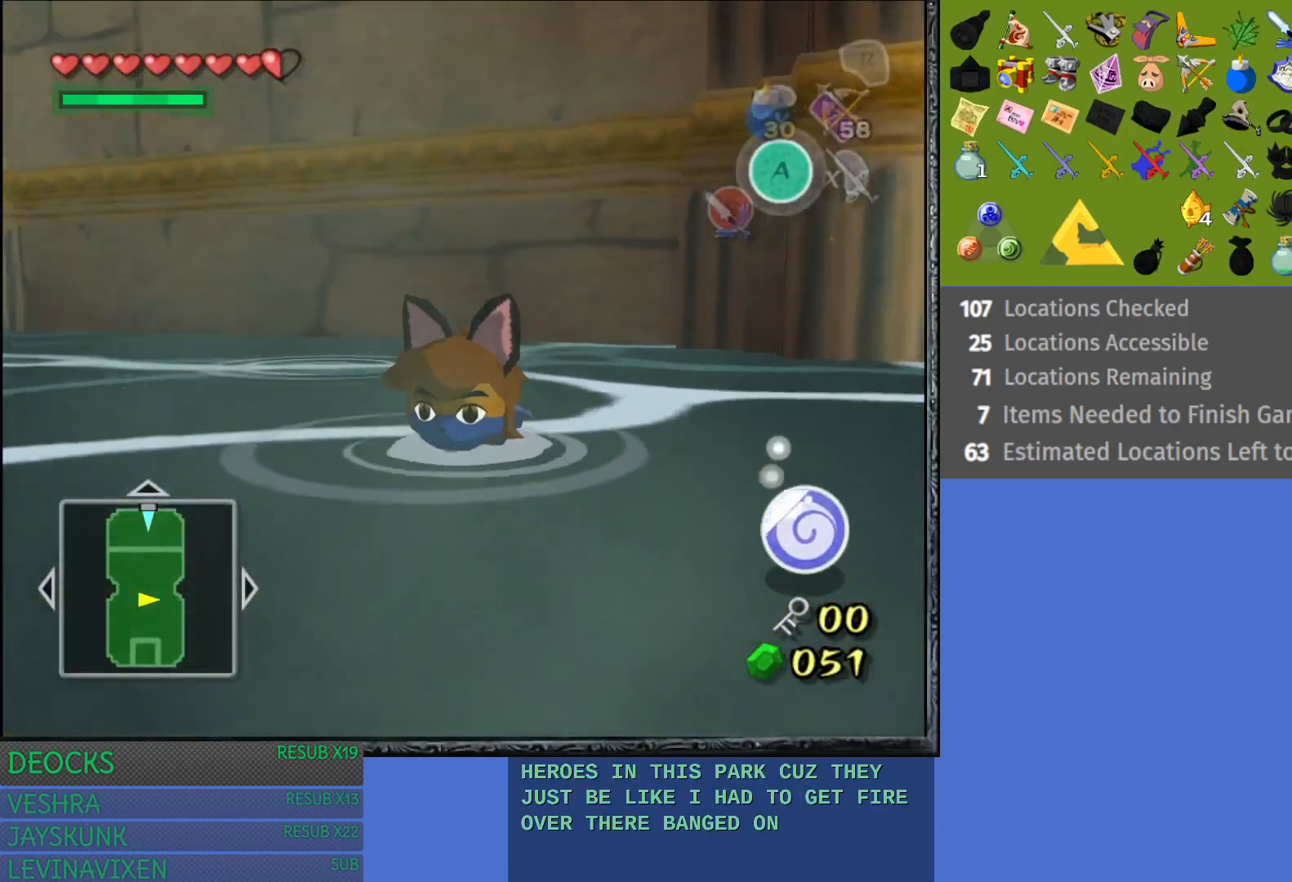
{"buttons": [], "left_stick": "center", "right_stick": "left", "events": []}
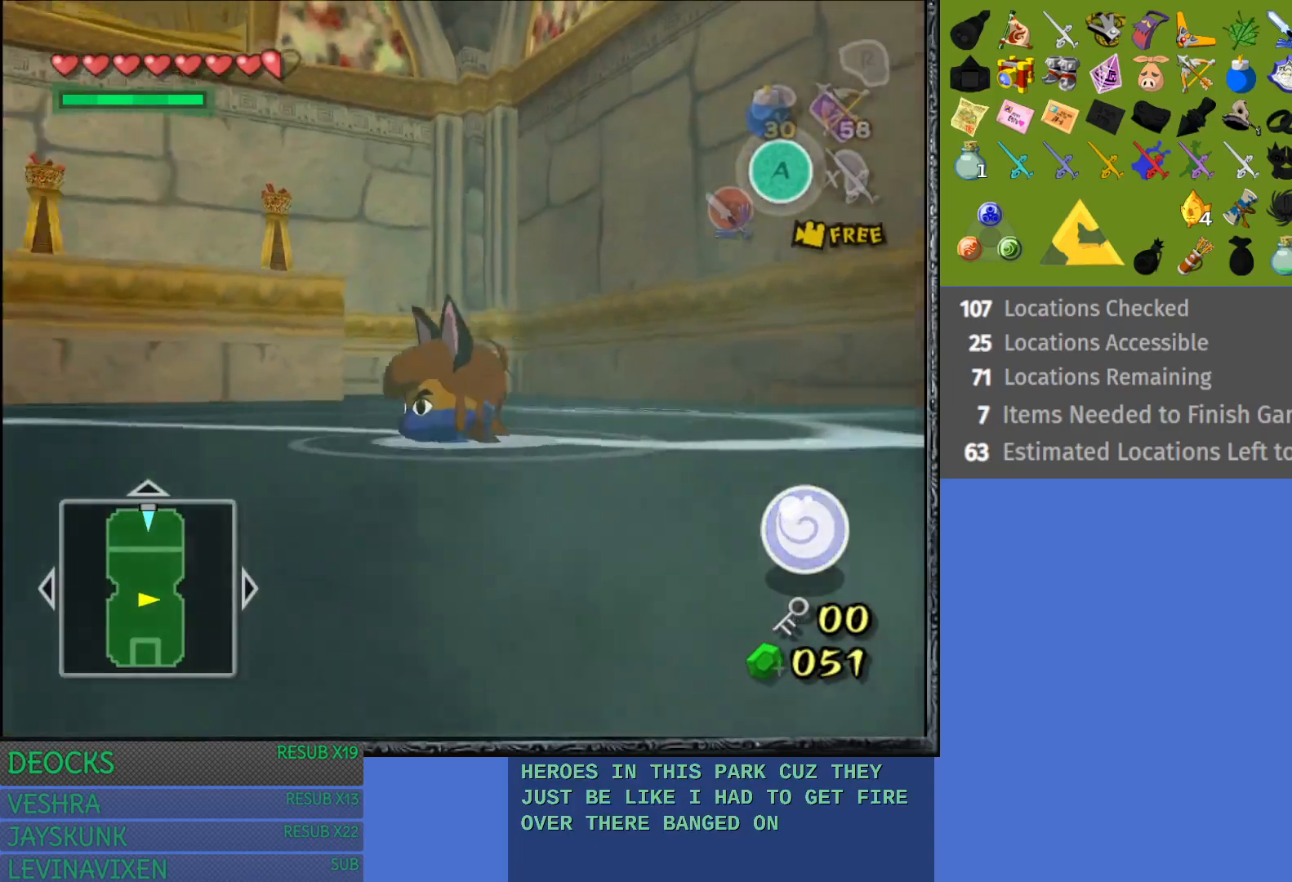
{"buttons": [], "left_stick": "center", "right_stick": "down-left", "events": [[83, "right_stick", "down-left"]]}
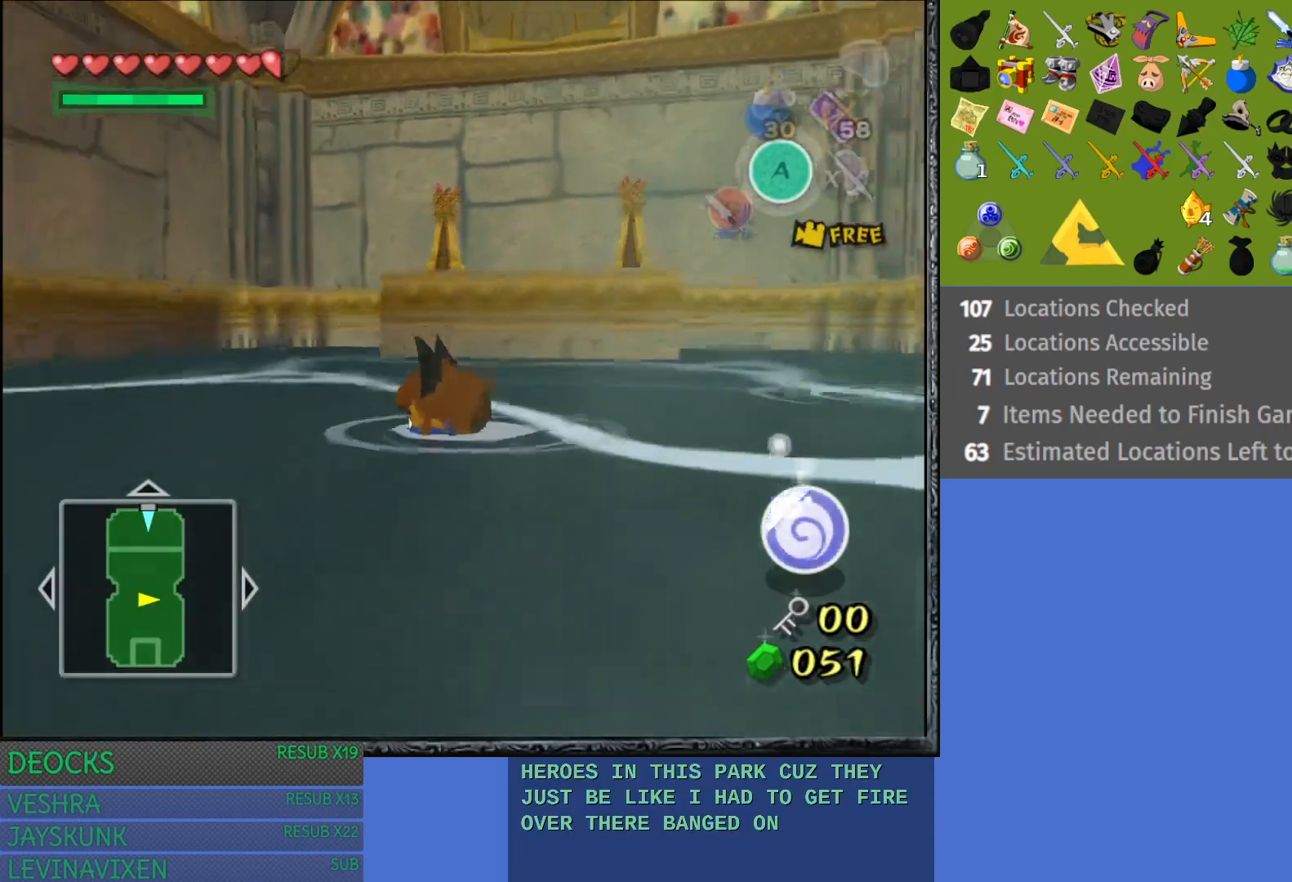
{"buttons": [], "left_stick": "center", "right_stick": "down-left", "events": [[67, "right_stick", "center"], [300, "right_stick", "down-left"]]}
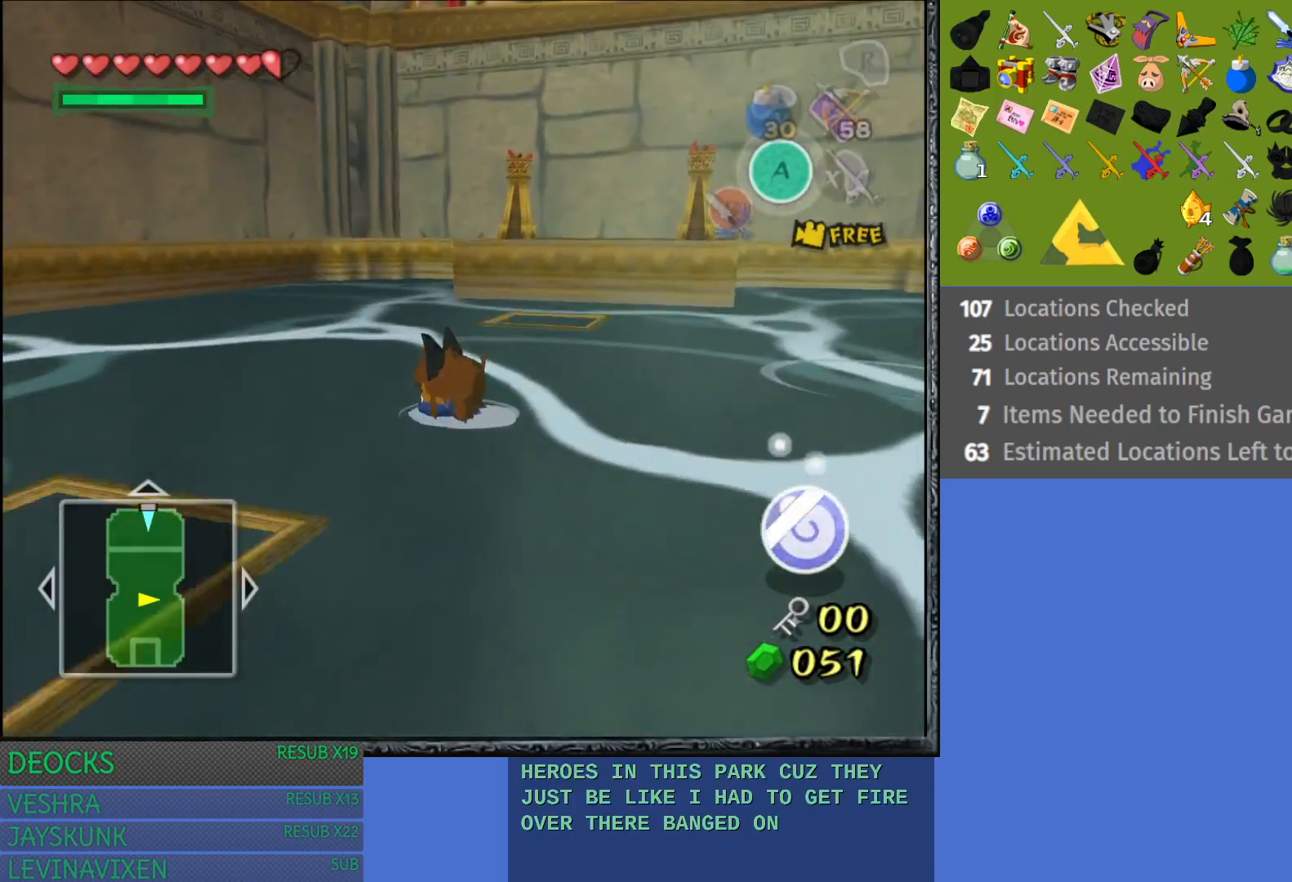
{"buttons": [], "left_stick": "down-left", "right_stick": "left", "events": [[117, "right_stick", "left"], [250, "left_stick", "down-left"]]}
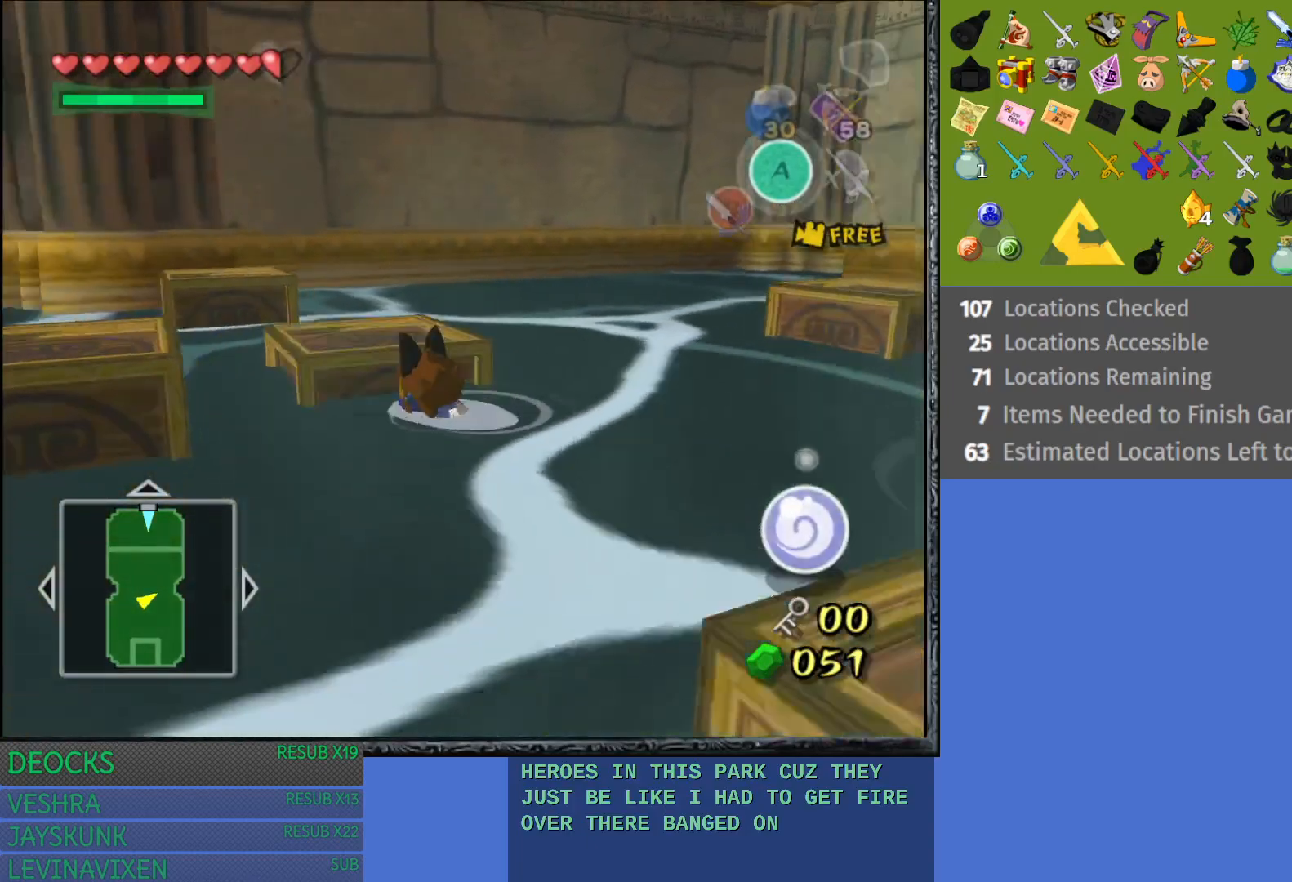
{"buttons": [], "left_stick": "down-left", "right_stick": "center", "events": [[200, "right_stick", "center"]]}
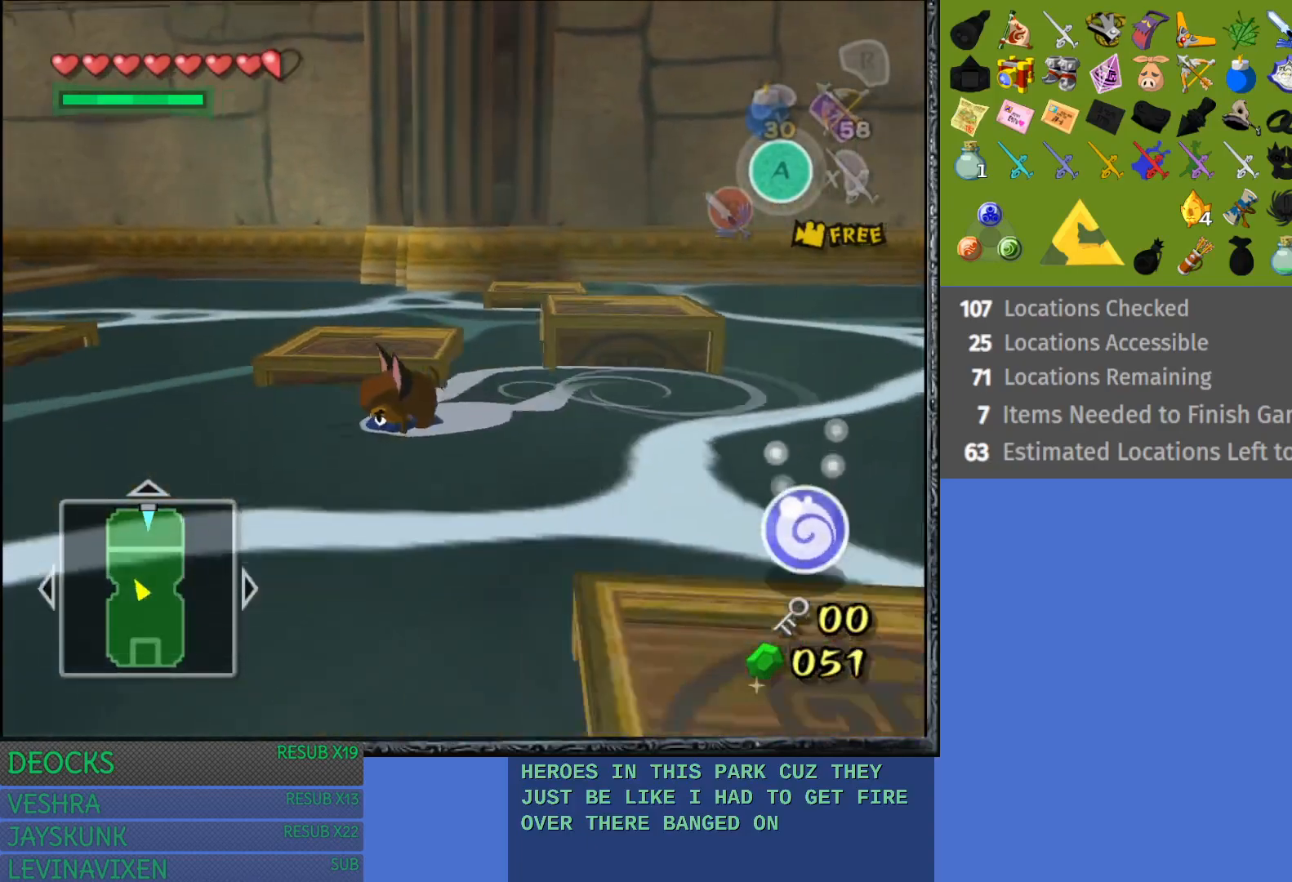
{"buttons": [], "left_stick": "left", "right_stick": "left", "events": [[200, "left_stick", "left"], [450, "right_stick", "left"]]}
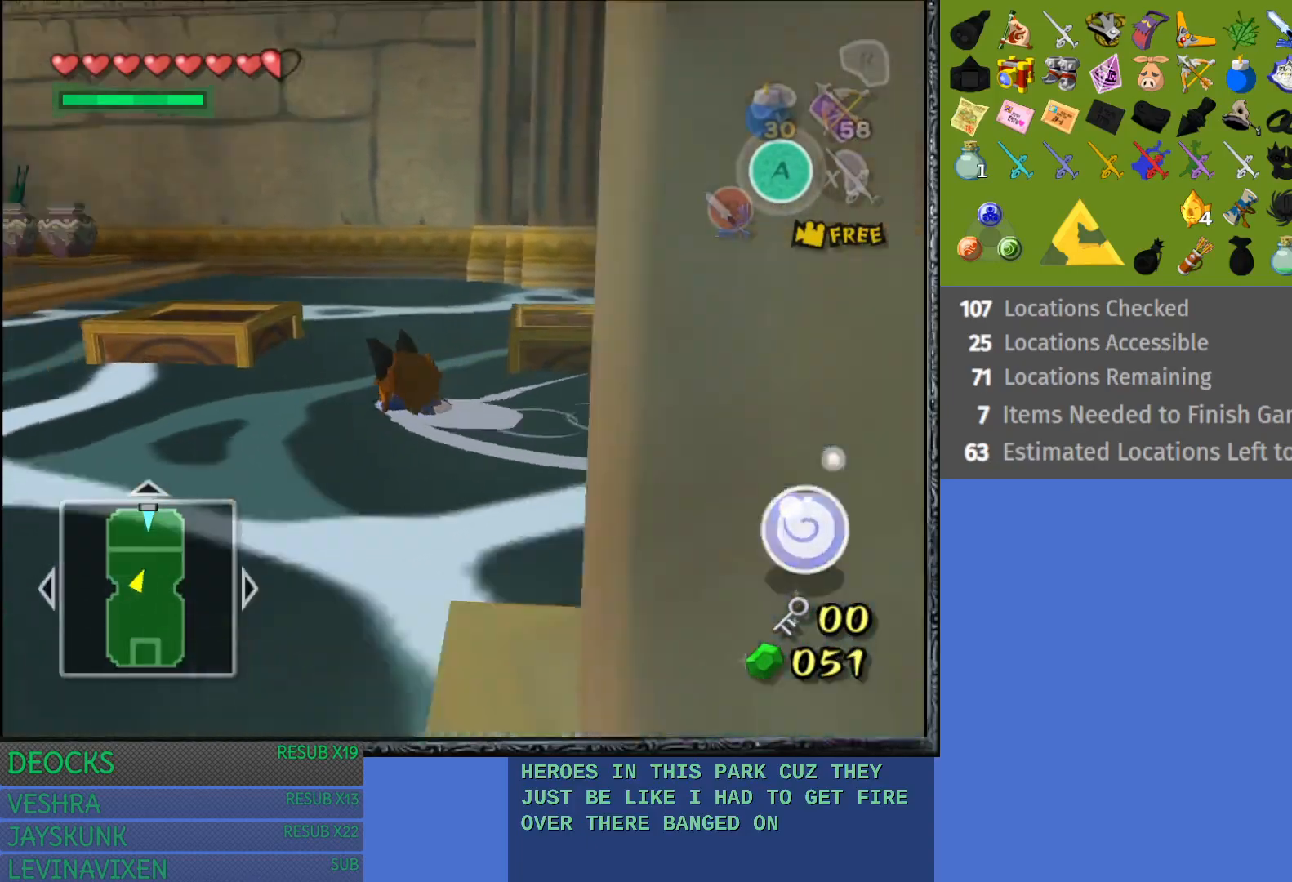
{"buttons": [], "left_stick": "up-left", "right_stick": "center", "events": [[300, "left_stick", "up-left"], [367, "right_stick", "center"]]}
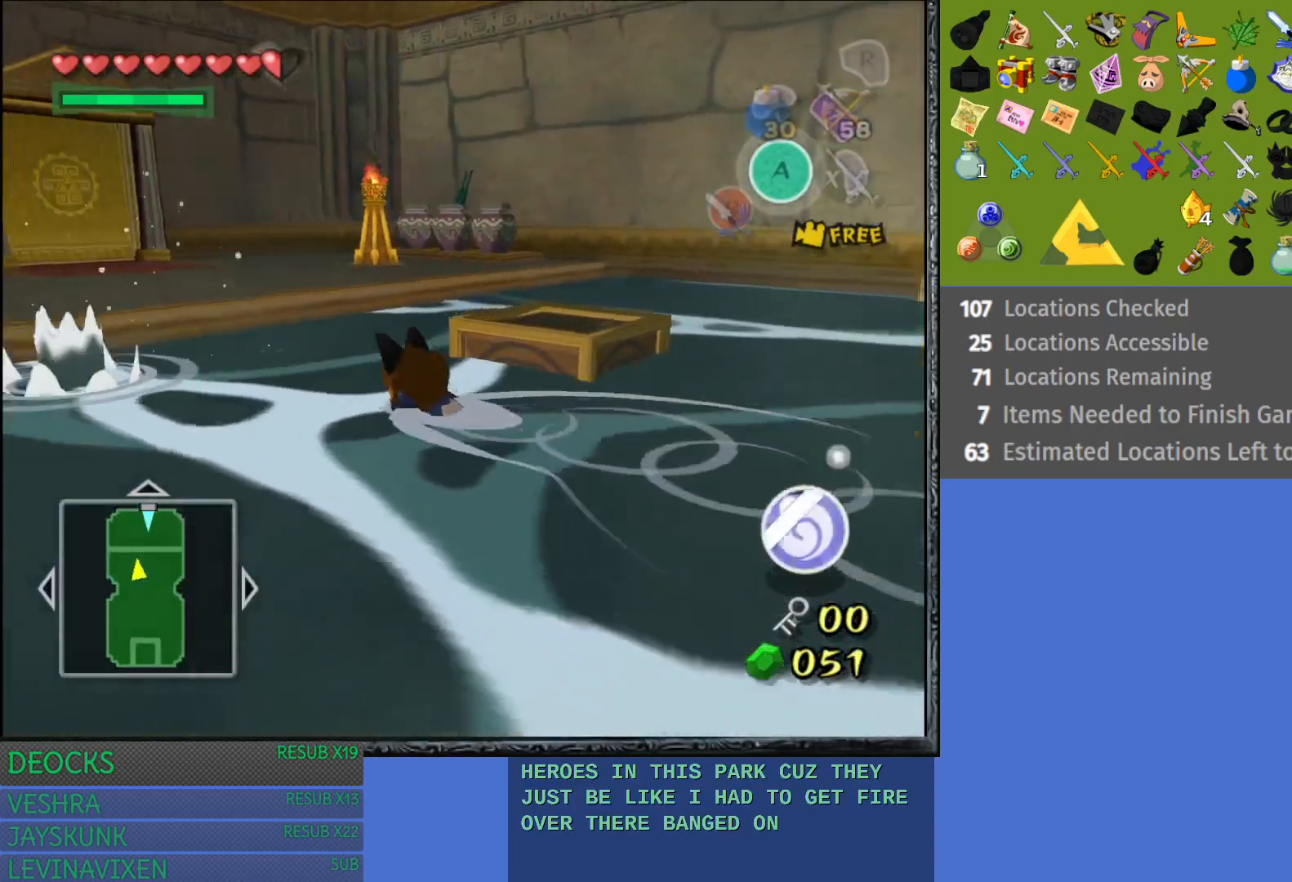
{"buttons": [], "left_stick": "up-left", "right_stick": "center", "events": []}
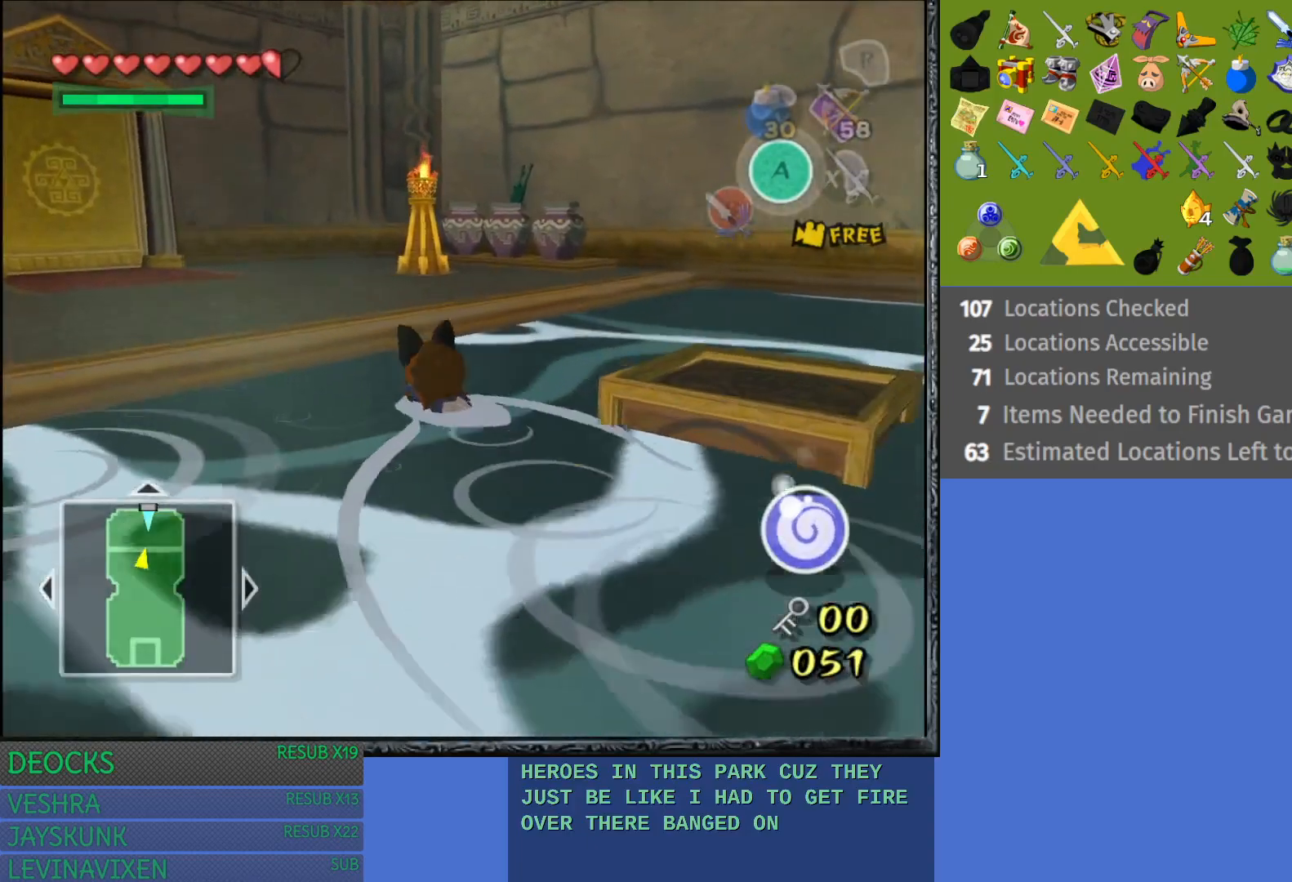
{"buttons": [], "left_stick": "up-left", "right_stick": "center", "events": []}
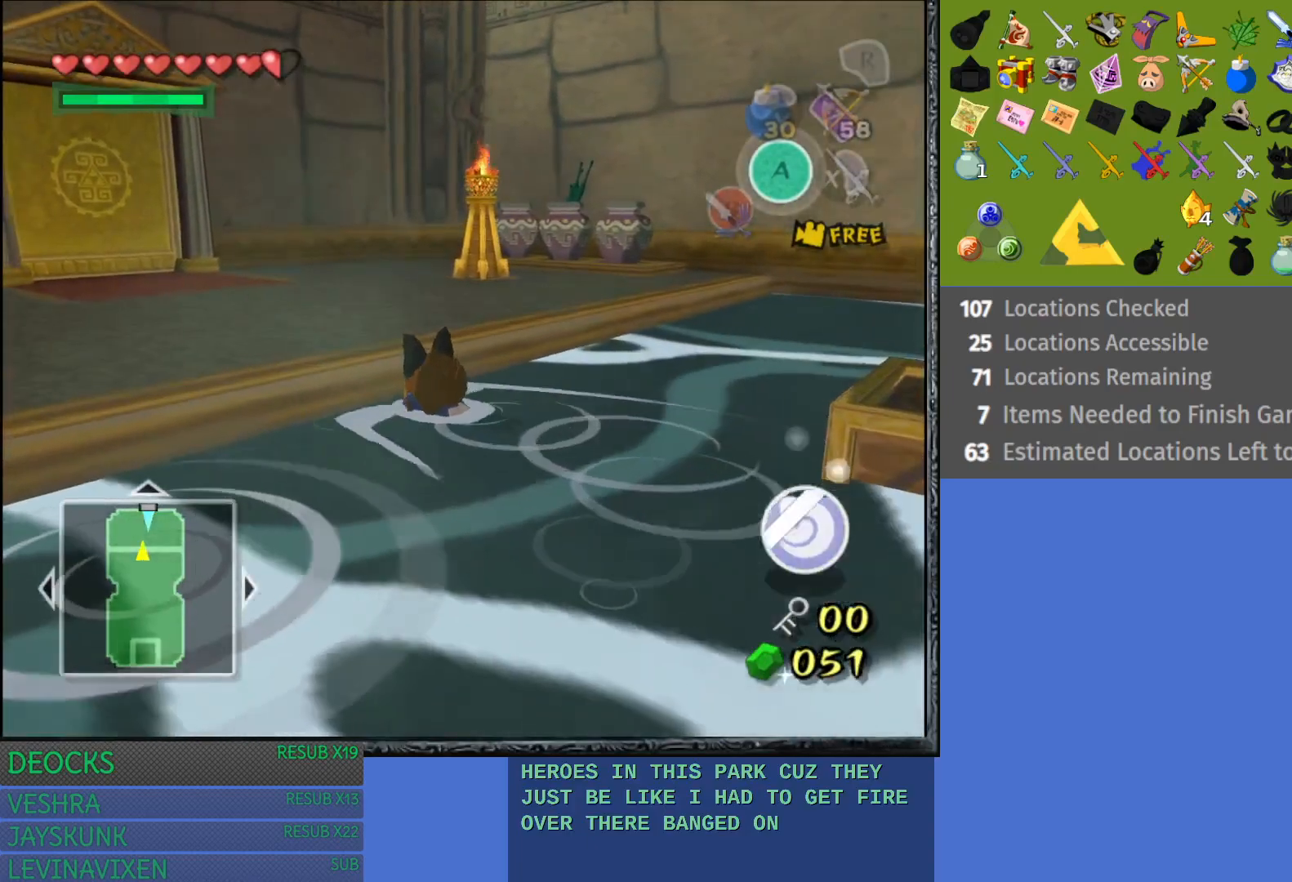
{"buttons": [], "left_stick": "left", "right_stick": "right", "events": [[83, "right_stick", "right"], [333, "left_stick", "left"]]}
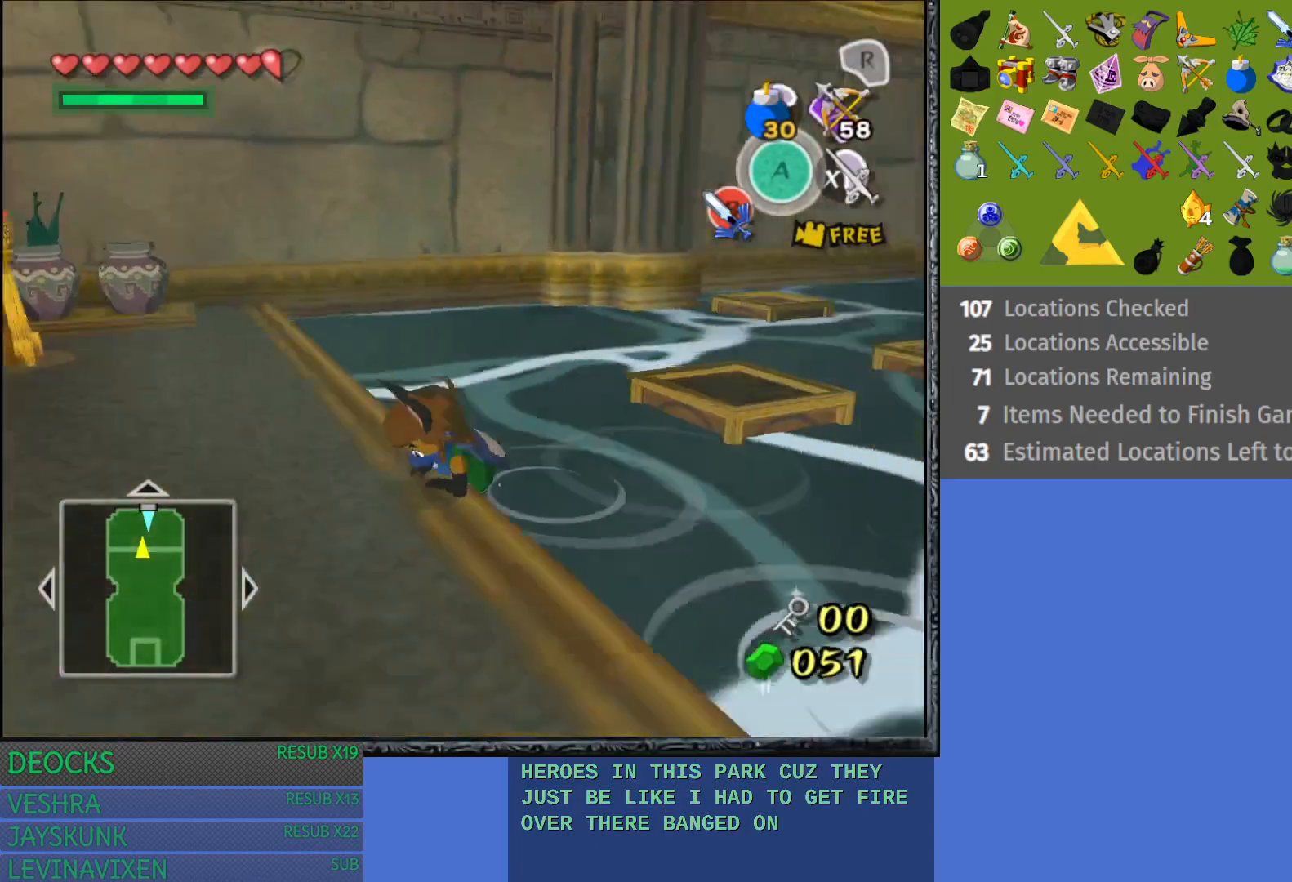
{"buttons": [], "left_stick": "down-left", "right_stick": "center", "events": [[200, "left_stick", "down-left"], [400, "right_stick", "center"]]}
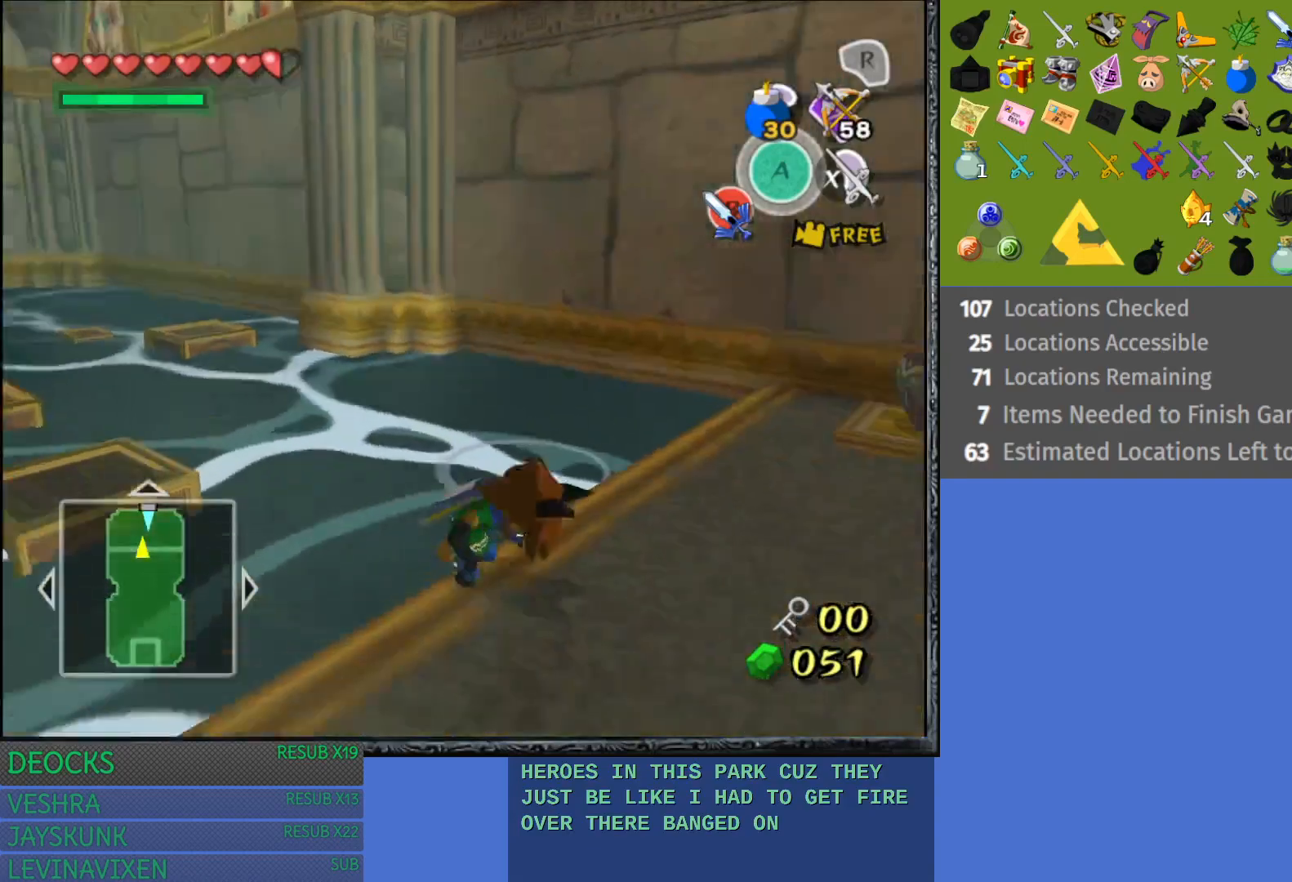
{"buttons": [], "left_stick": "center", "right_stick": "left", "events": [[133, "left_stick", "down"], [350, "right_stick", "down-left"], [417, "right_stick", "left"], [450, "left_stick", "center"]]}
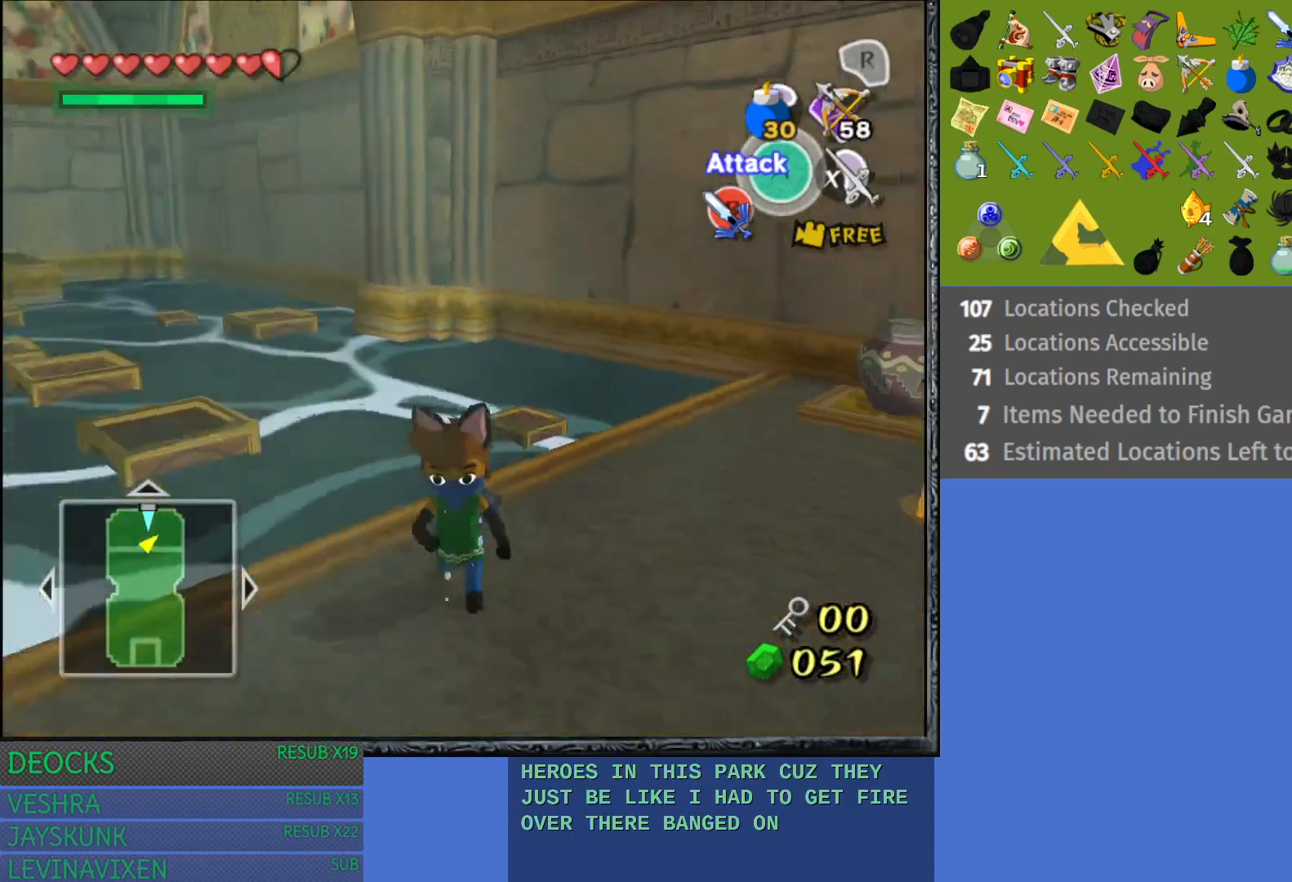
{"buttons": [], "left_stick": "center", "right_stick": "center", "events": [[33, "right_stick", "center"]]}
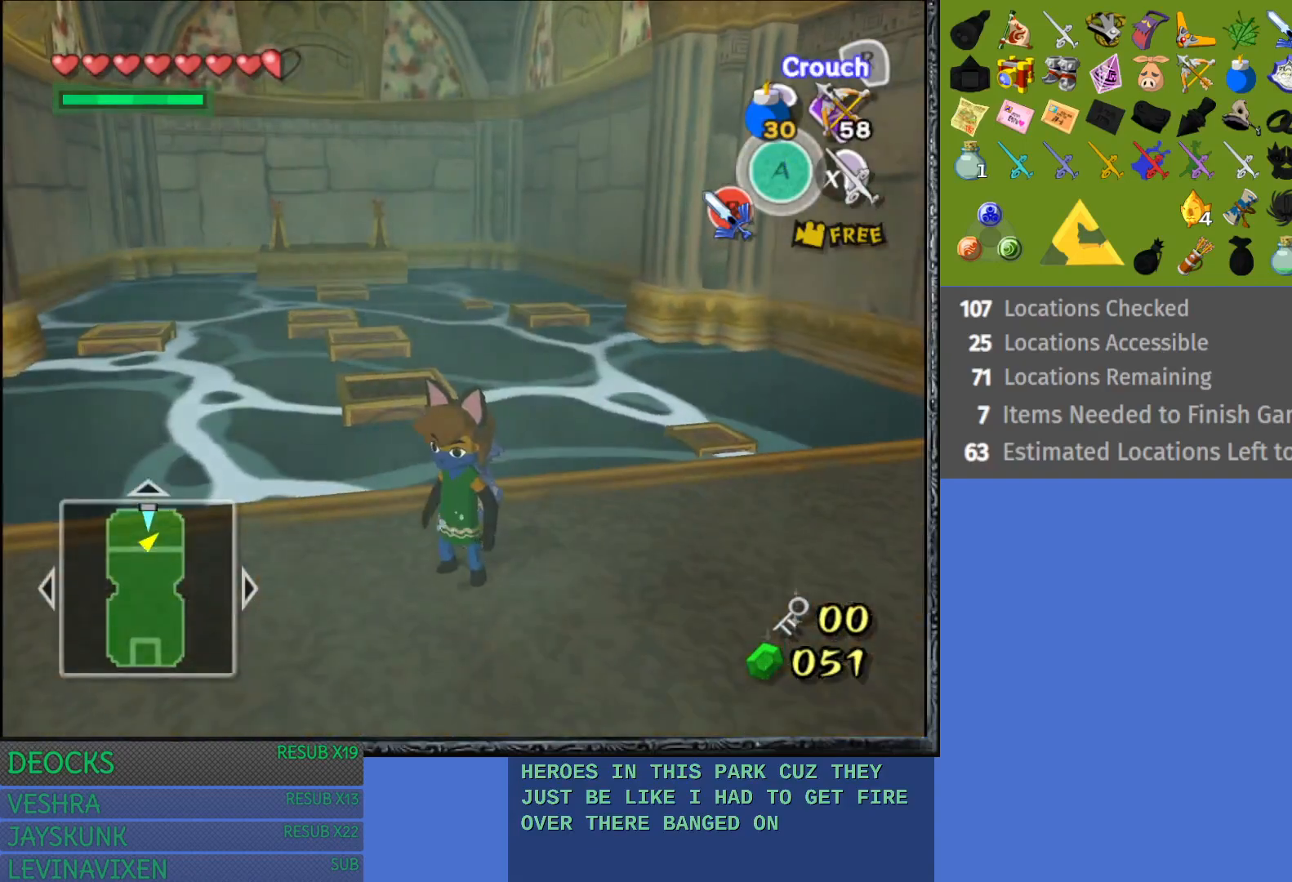
{"buttons": [], "left_stick": "up", "right_stick": "center", "events": [[67, "left_stick", "up-left"], [200, "left_stick", "up"]]}
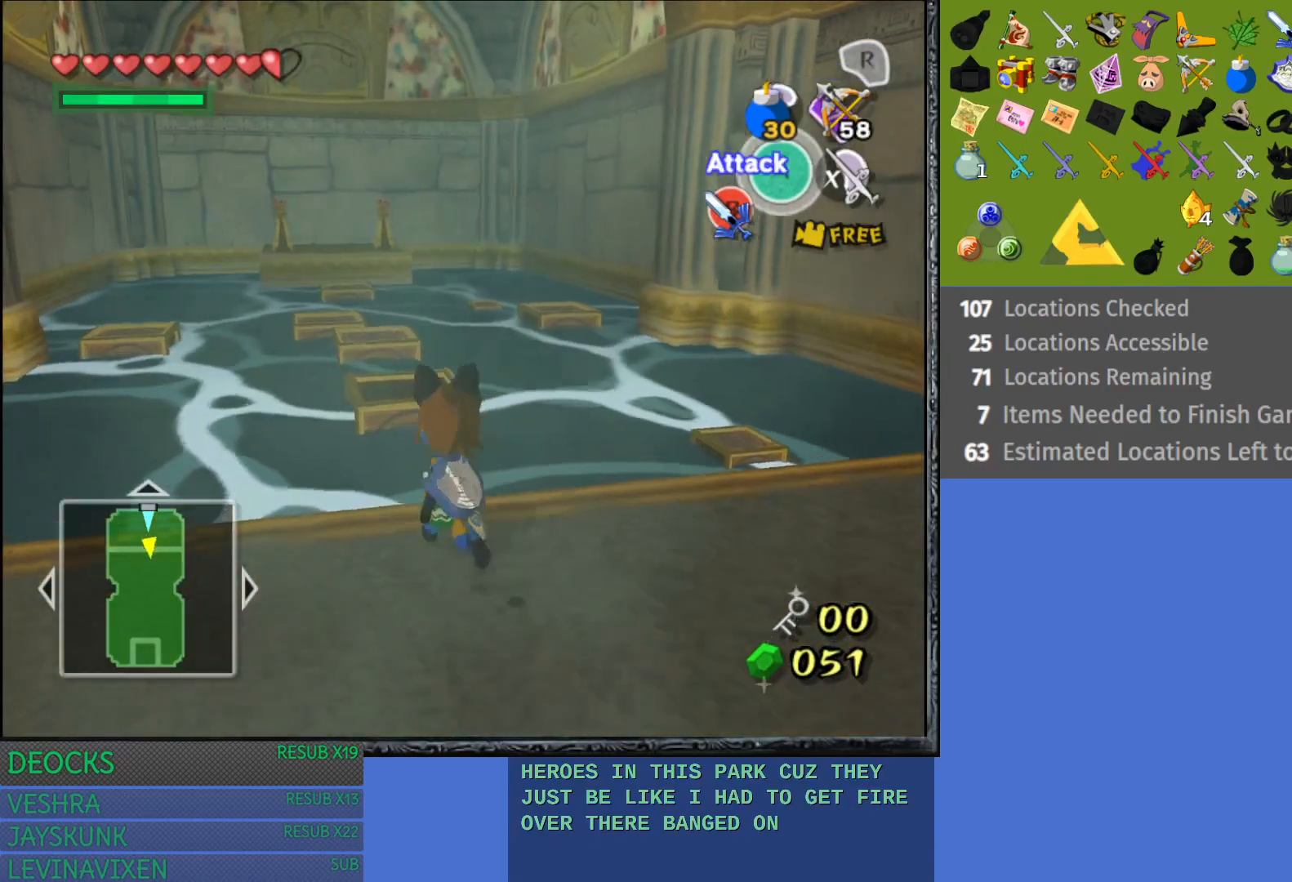
{"buttons": [], "left_stick": "up", "right_stick": "center", "events": []}
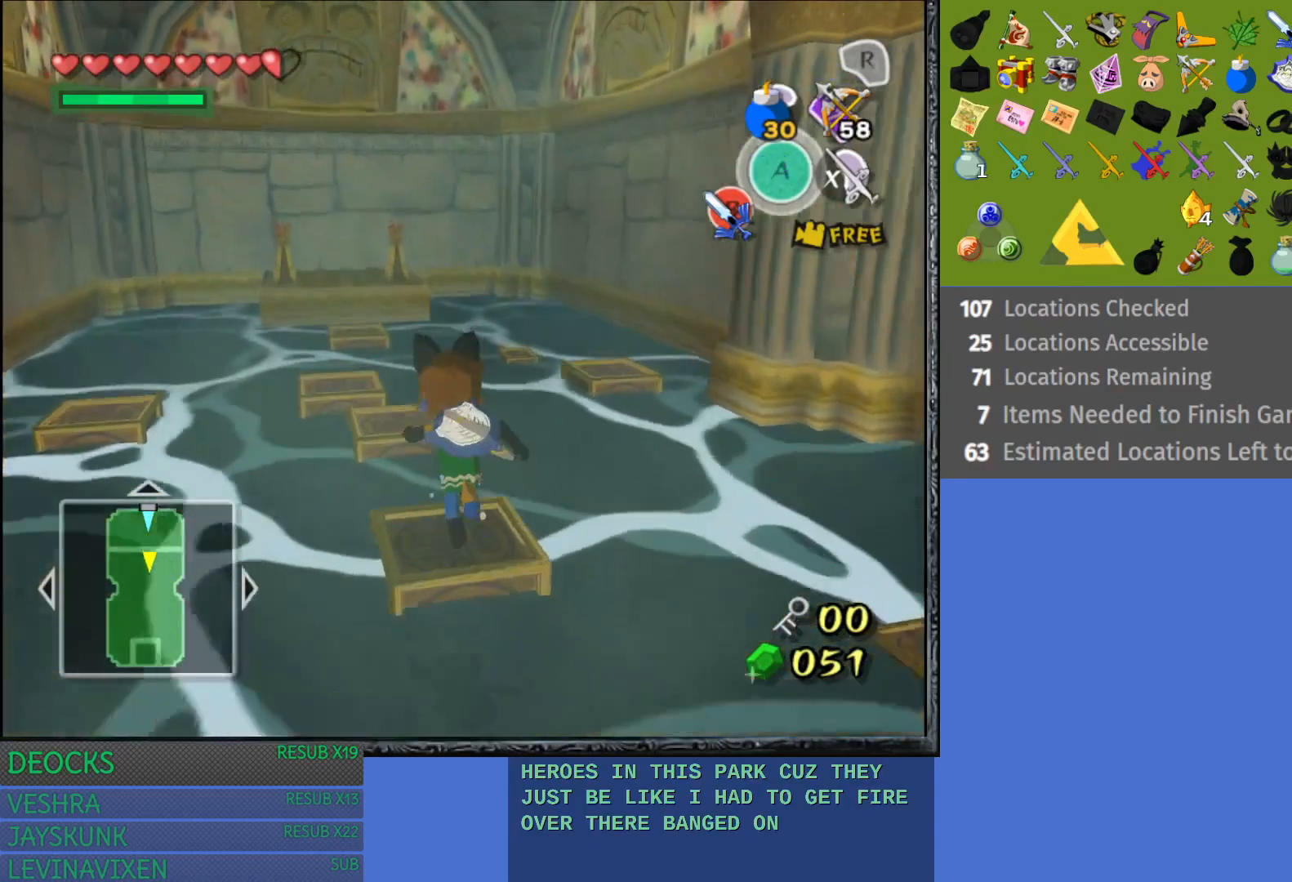
{"buttons": [], "left_stick": "up", "right_stick": "center", "events": []}
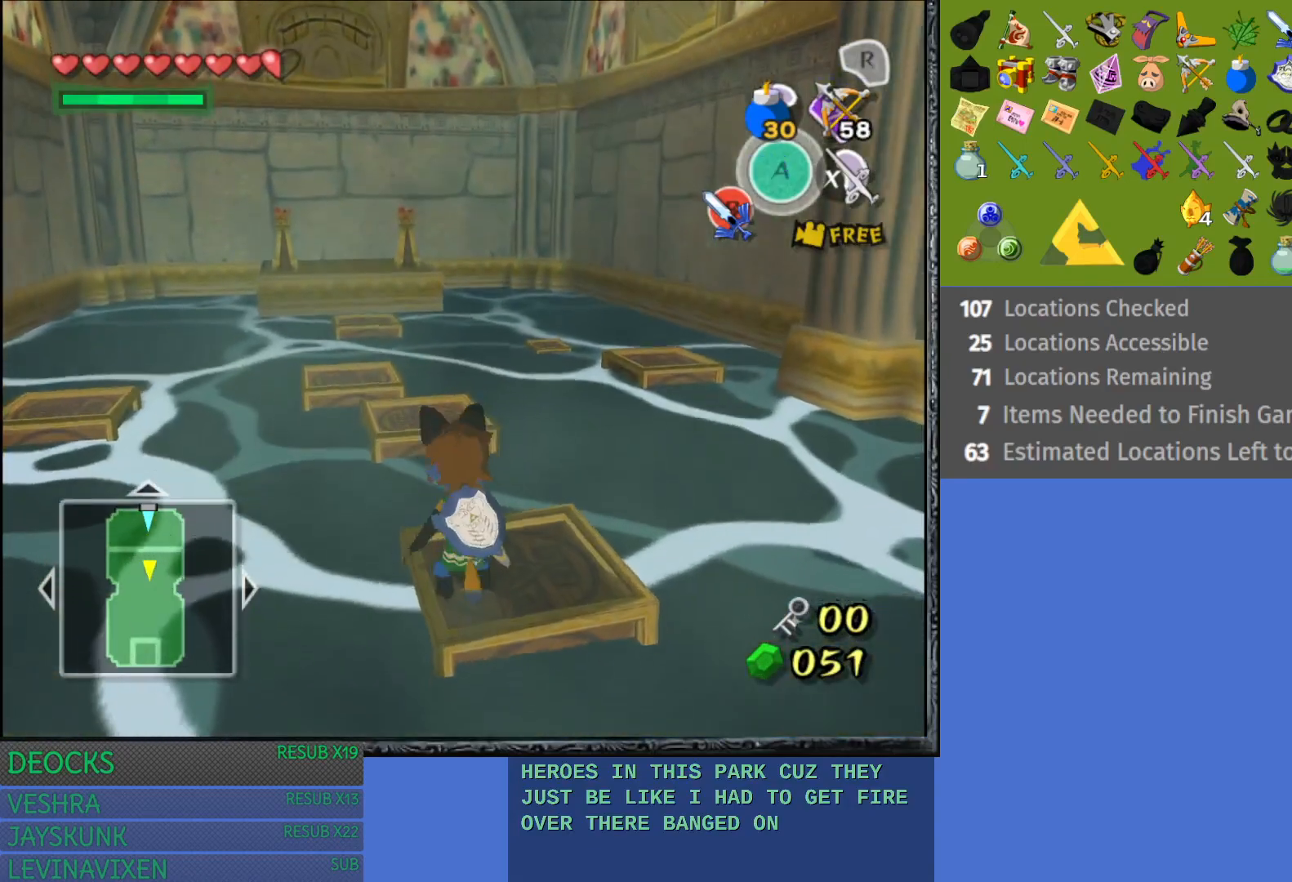
{"buttons": [], "left_stick": "up", "right_stick": "center", "events": []}
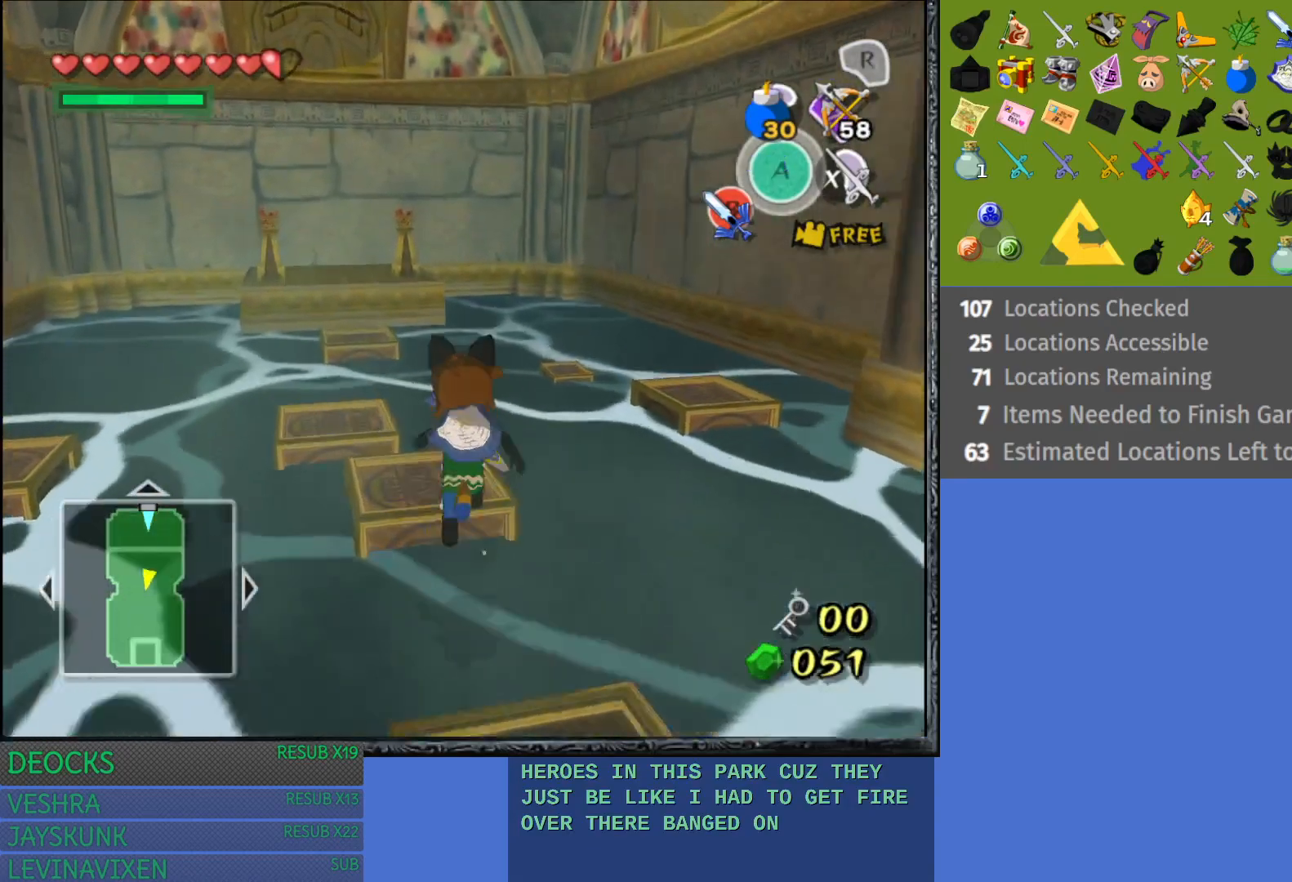
{"buttons": [], "left_stick": "center", "right_stick": "center", "events": [[100, "left_stick", "up-left"], [217, "left_stick", "center"]]}
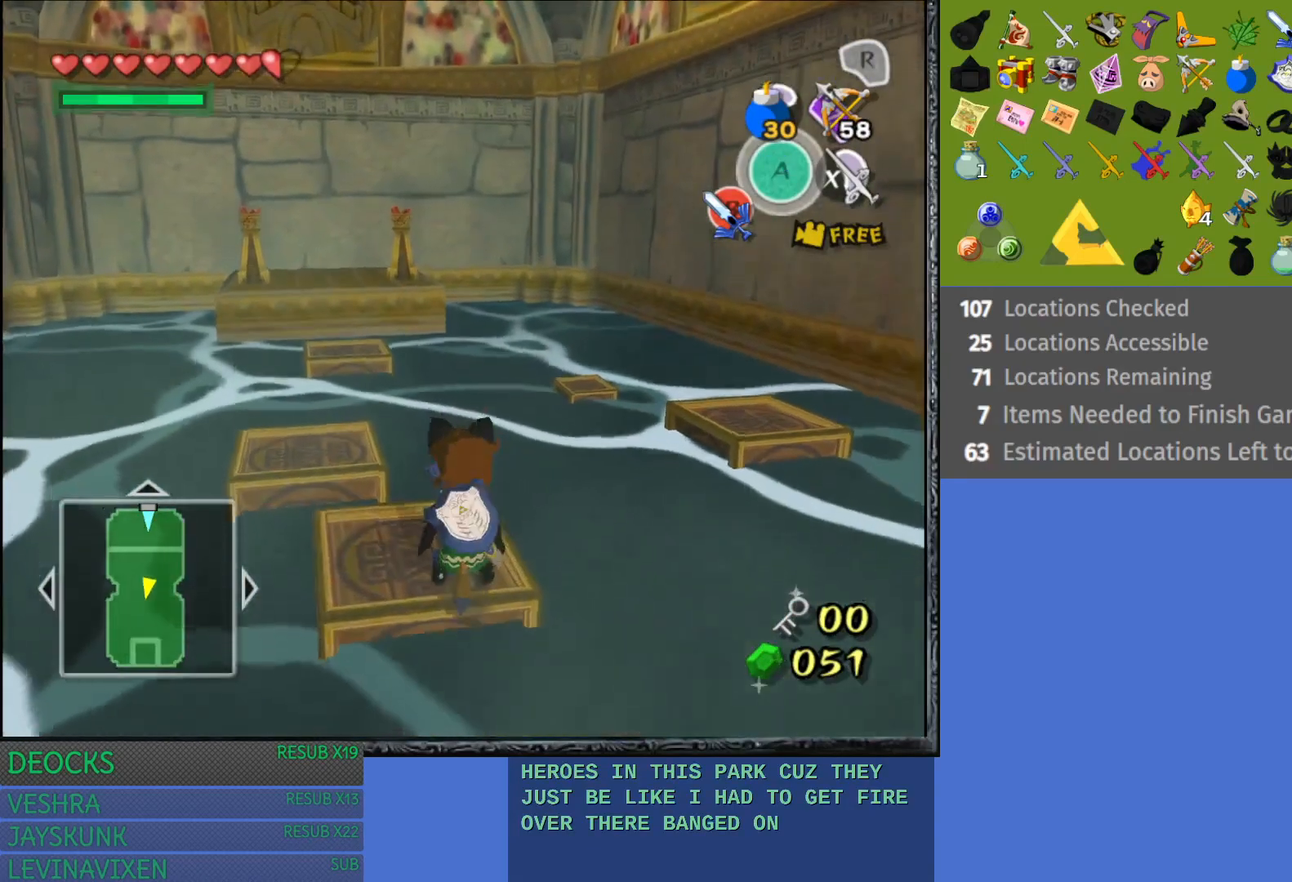
{"buttons": [], "left_stick": "up-left", "right_stick": "center", "events": [[83, "left_stick", "up-left"]]}
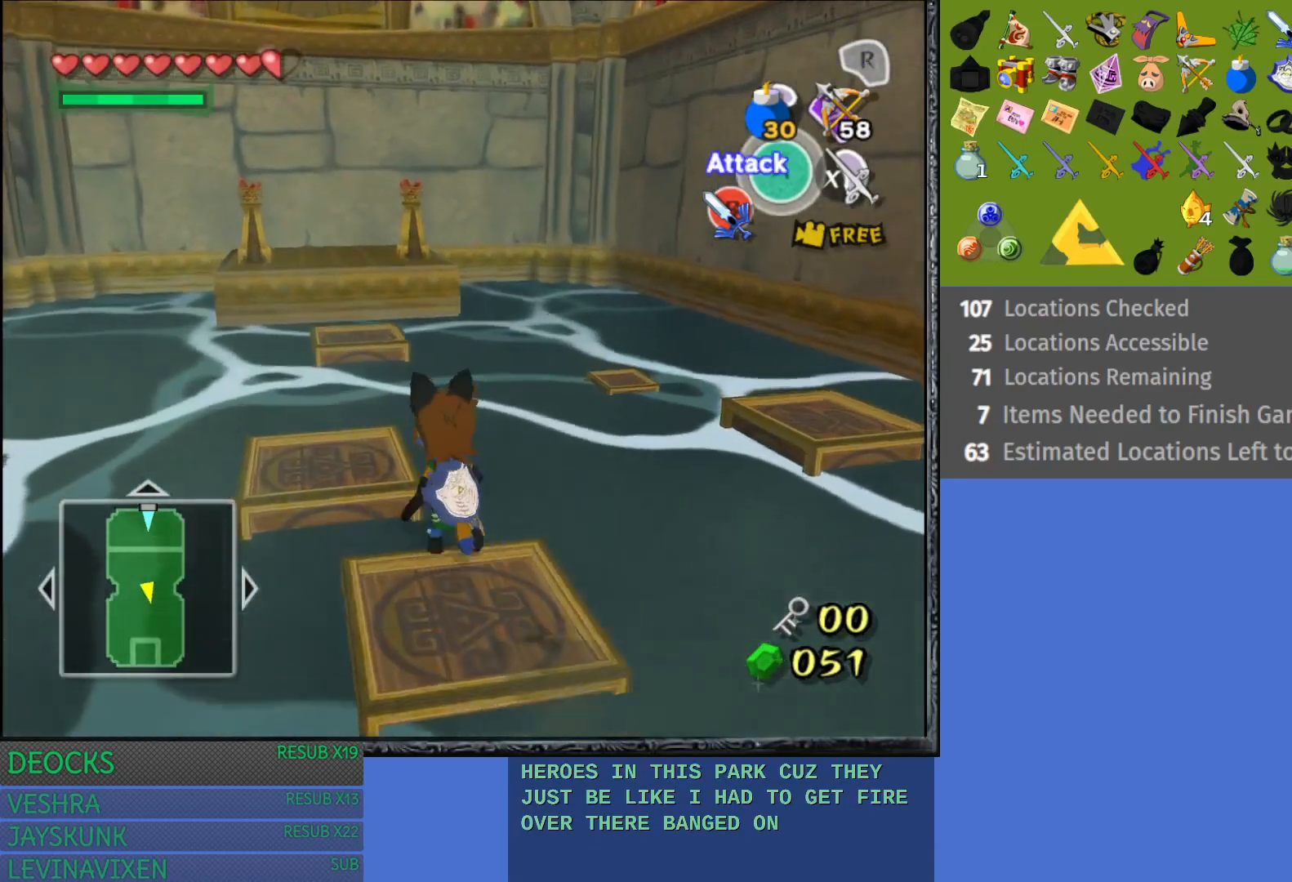
{"buttons": [], "left_stick": "center", "right_stick": "center", "events": [[167, "left_stick", "center"]]}